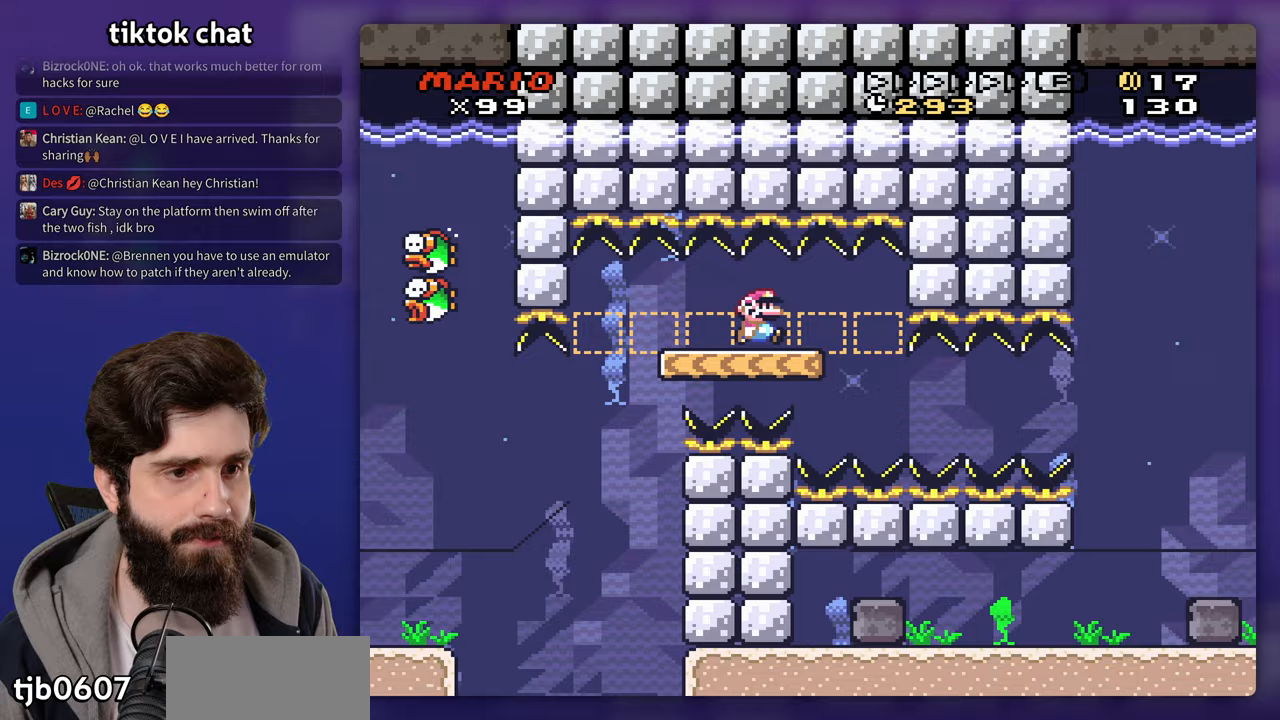
Gameplay with a controller (Nintendo layout); each line is a JSON object with the inputs held at the frame after it. "events" lists button and stick changes between this image and that frame as [ms after this image, input, new state], when the widget could be followed in between. Not read: B DPAD_LEFT DPAD_RIGHT DPAD_UP L3 R3 Y.
{"buttons": ["DPAD_DOWN"], "events": [[183, "DPAD_DOWN", "down"]]}
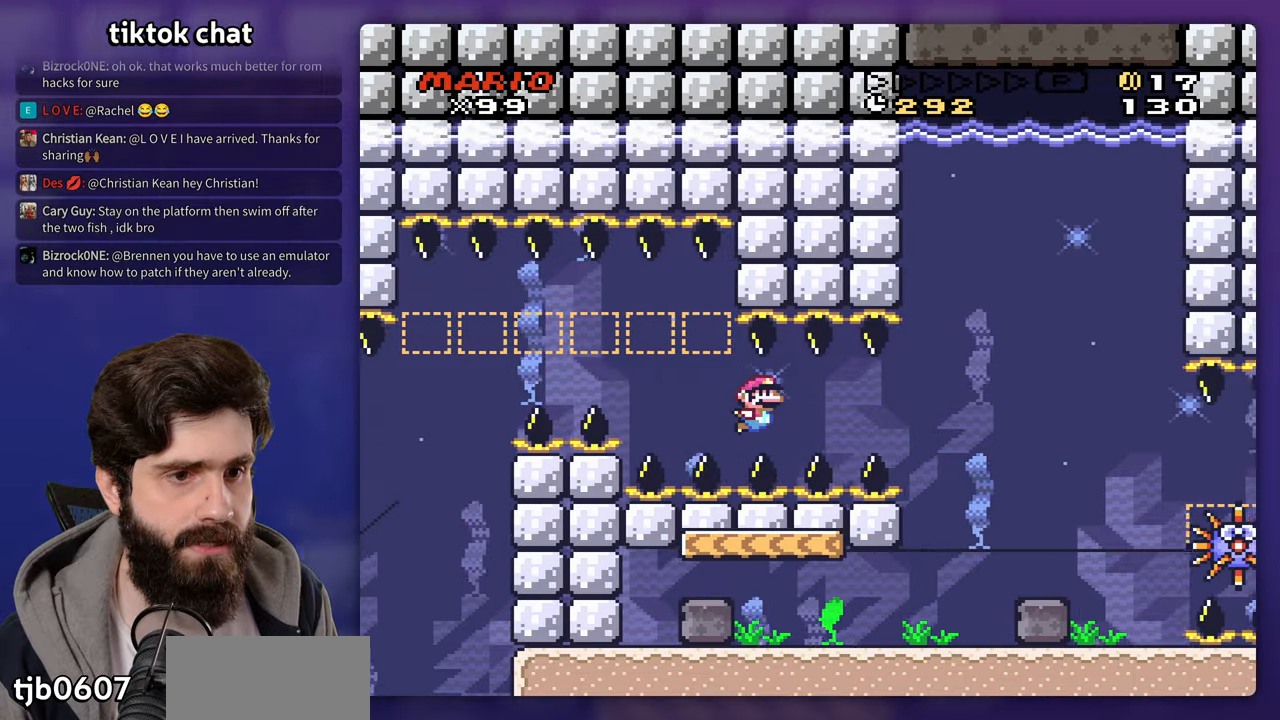
{"buttons": ["DPAD_DOWN"], "events": [[283, "R1", "down"], [350, "R1", "up"]]}
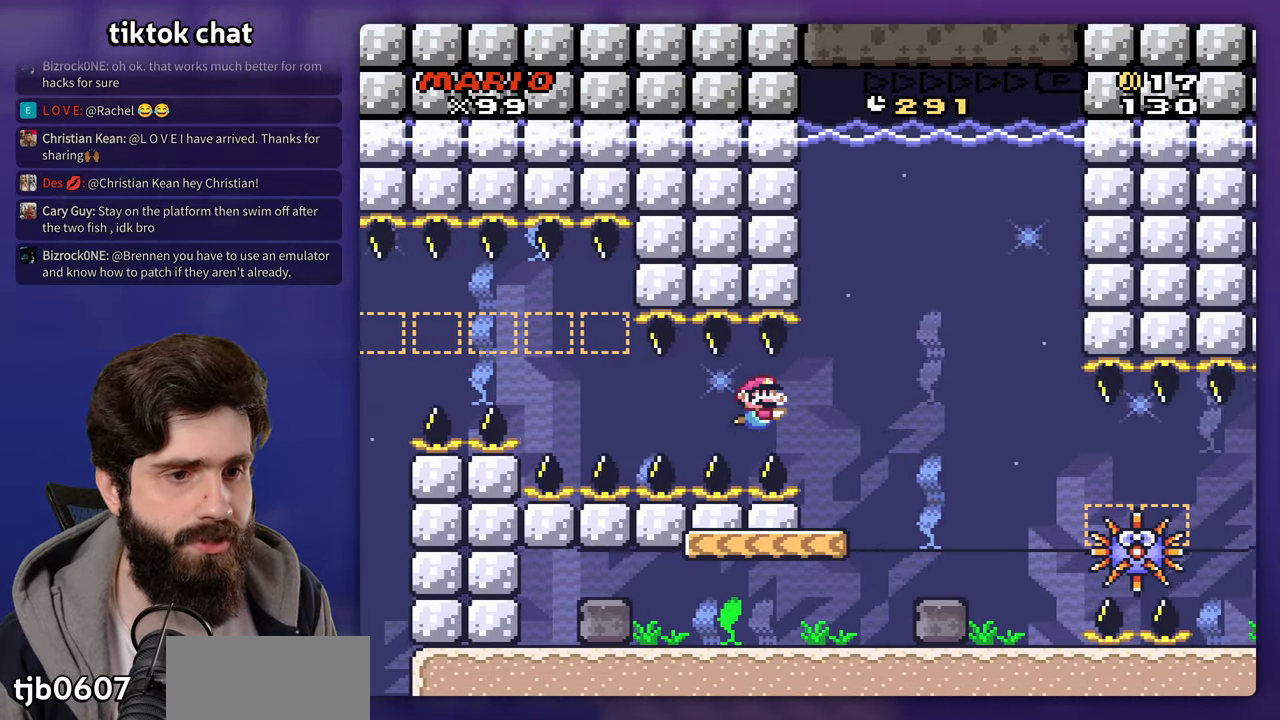
{"buttons": [], "events": [[183, "DPAD_DOWN", "up"]]}
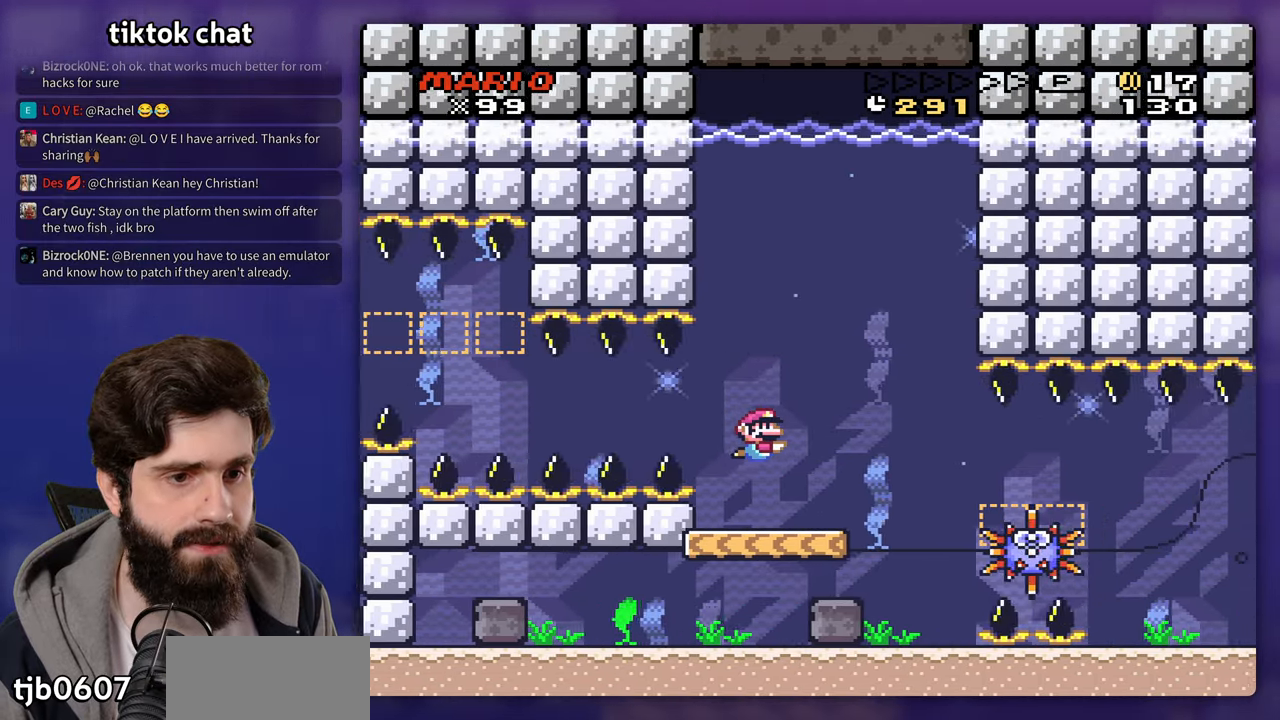
{"buttons": [], "events": []}
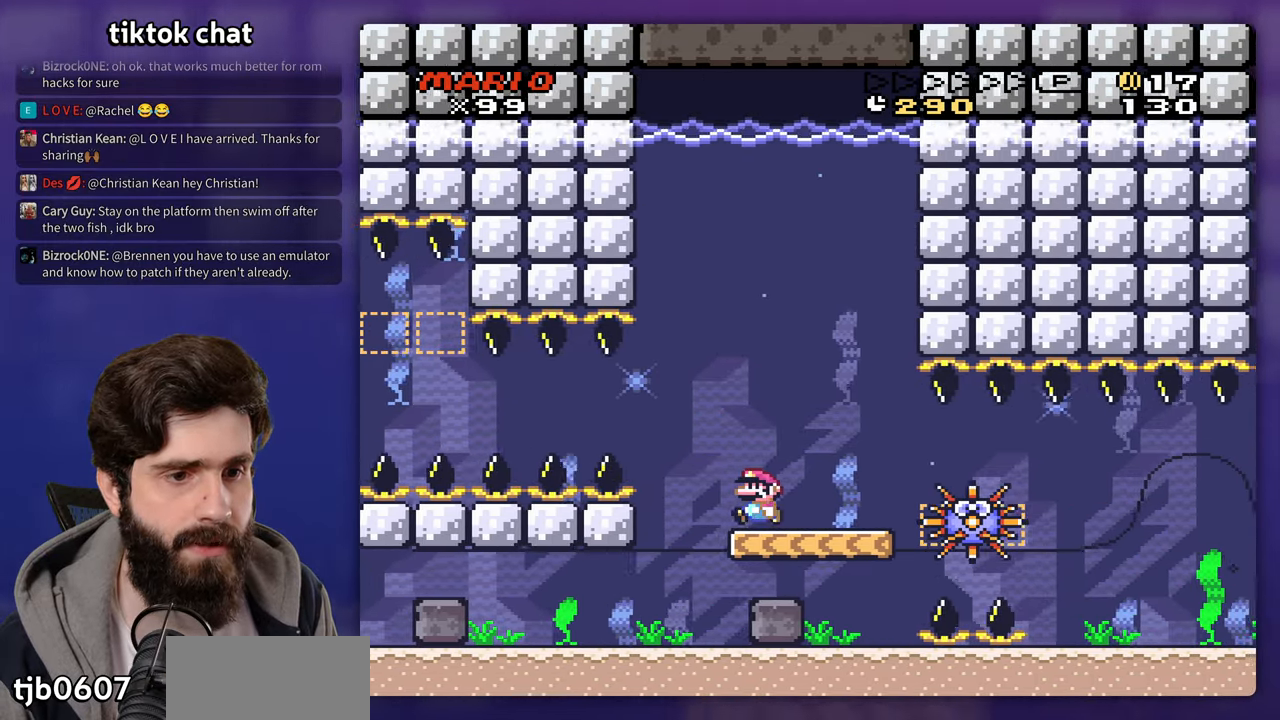
{"buttons": [], "events": []}
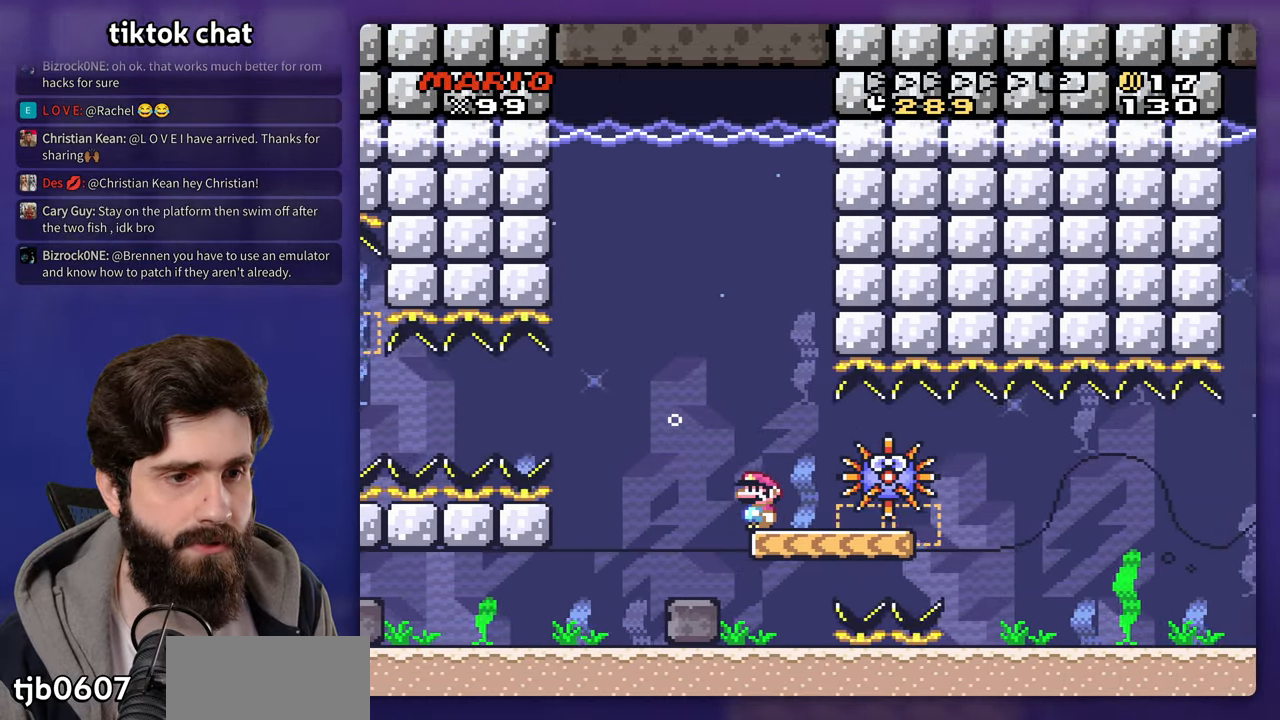
{"buttons": [], "events": []}
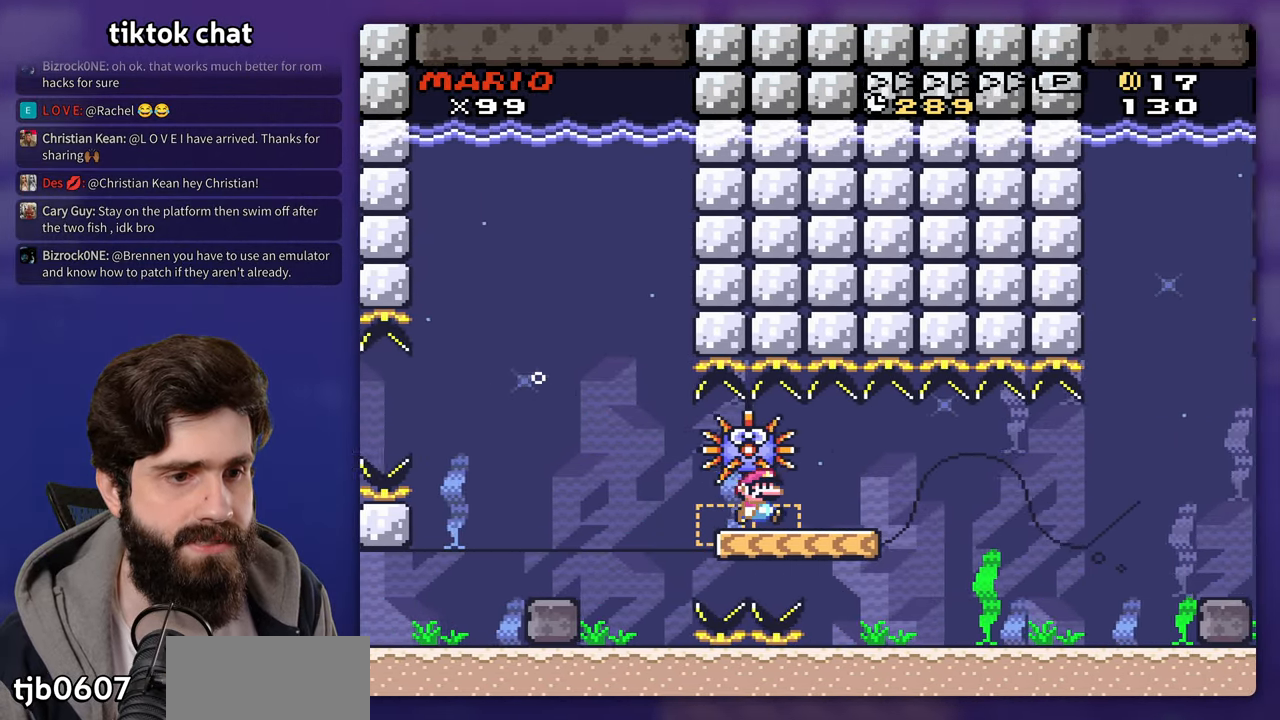
{"buttons": ["DPAD_DOWN"], "events": [[450, "DPAD_DOWN", "down"]]}